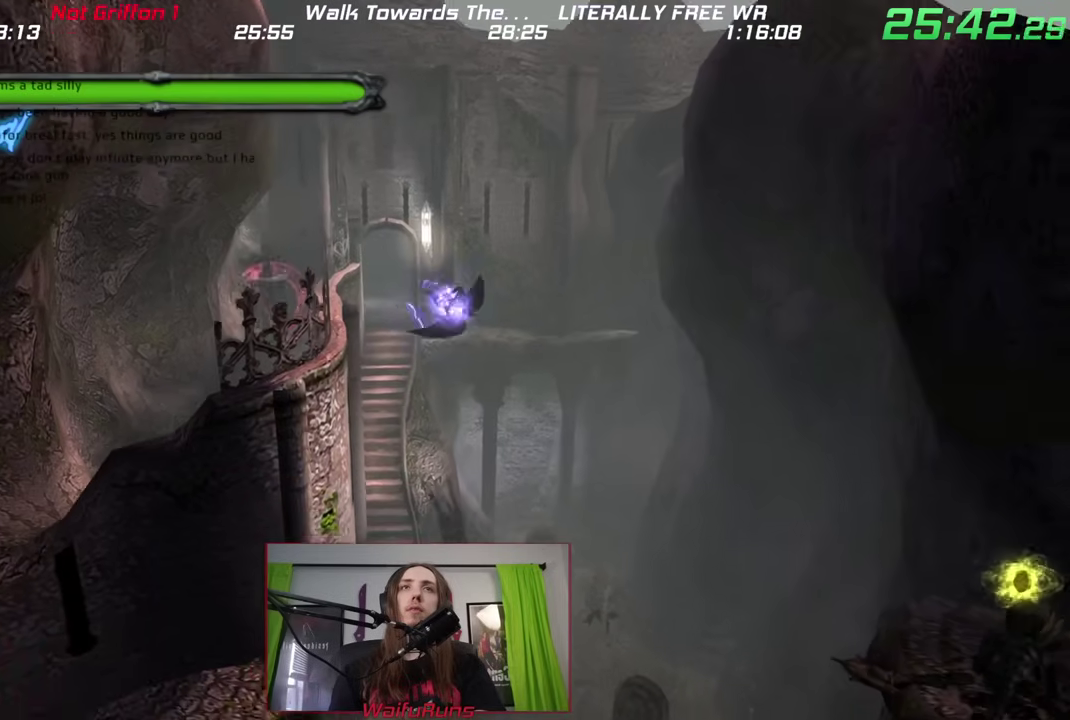
Gameplay with a controller (Nintendo layout); each line is a JSON object with the inputs held at the frame after it. This overlay highlights the sticks when they move; stick clicks (L3 R3) are not distinguishable. Not read: L3 R1 R2 R3 SELECT START.
{"buttons": ["X"], "left_stick": "center", "right_stick": "center"}
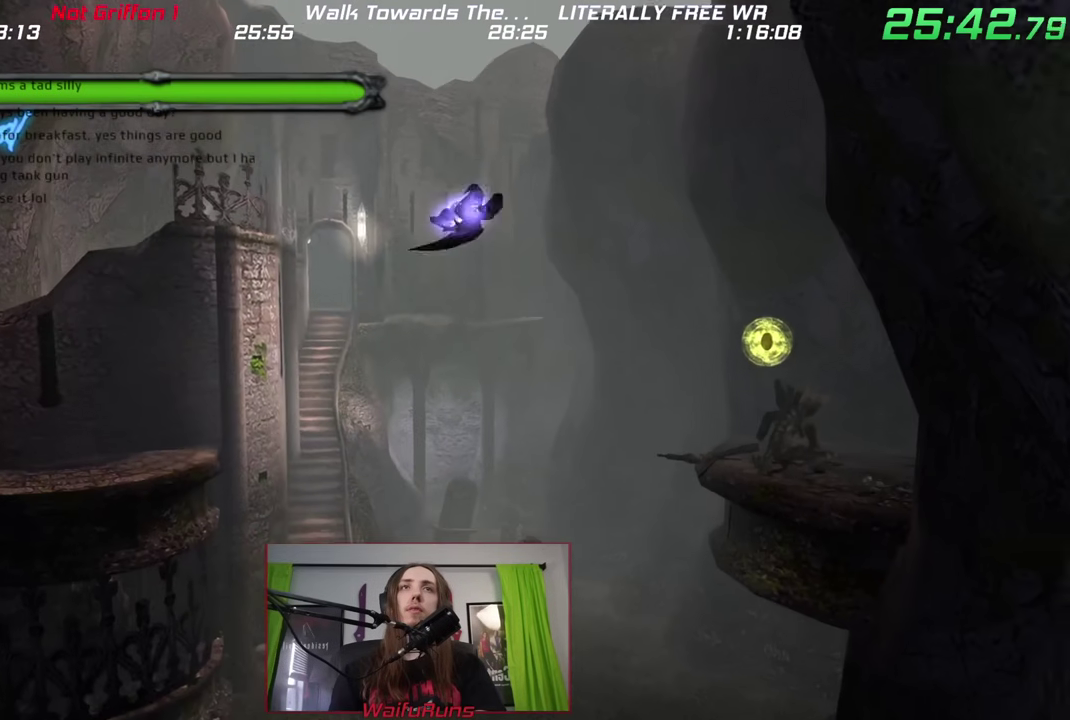
{"buttons": ["X"], "left_stick": "center", "right_stick": "center"}
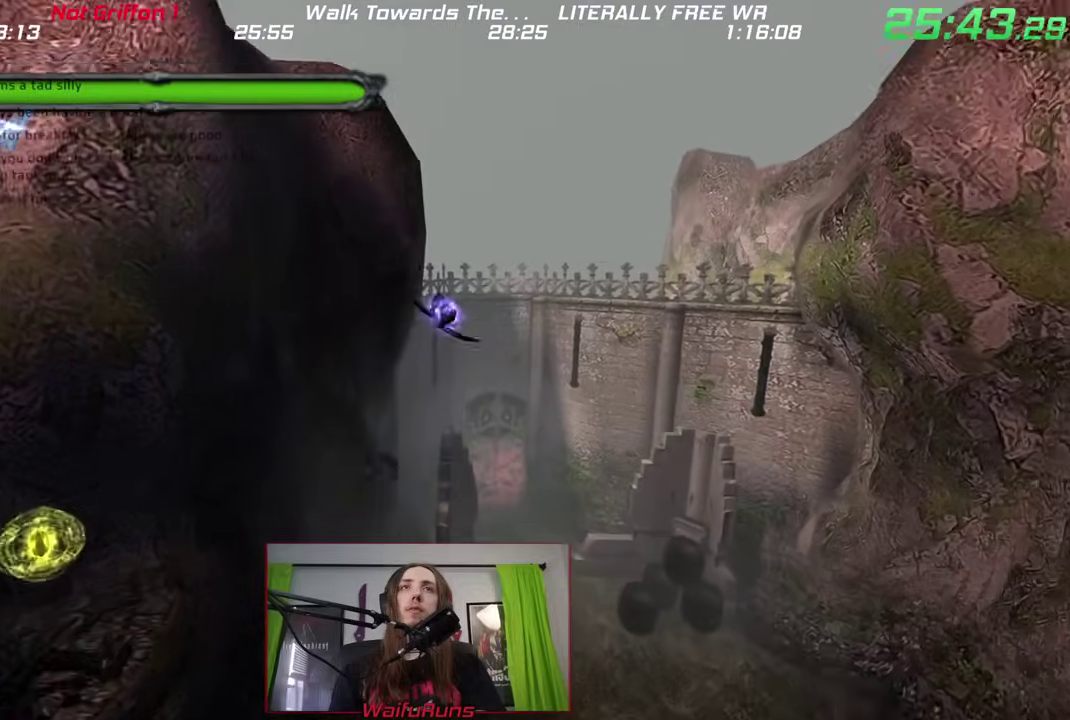
{"buttons": ["X"], "left_stick": "center", "right_stick": "center"}
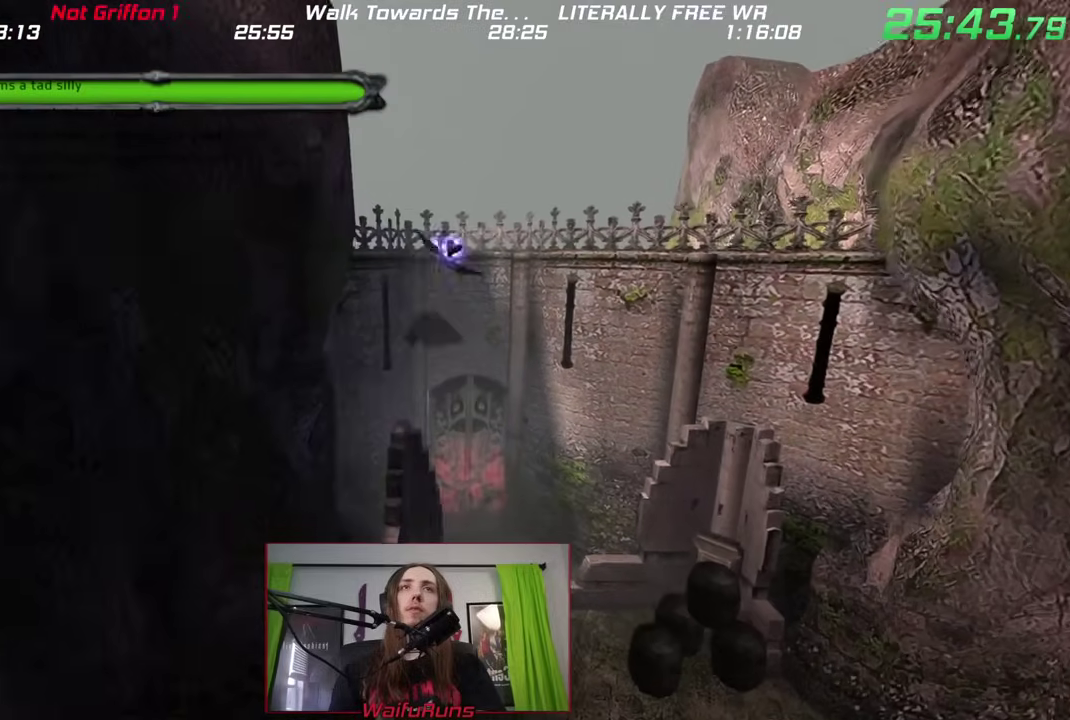
{"buttons": [], "left_stick": "up", "right_stick": "center"}
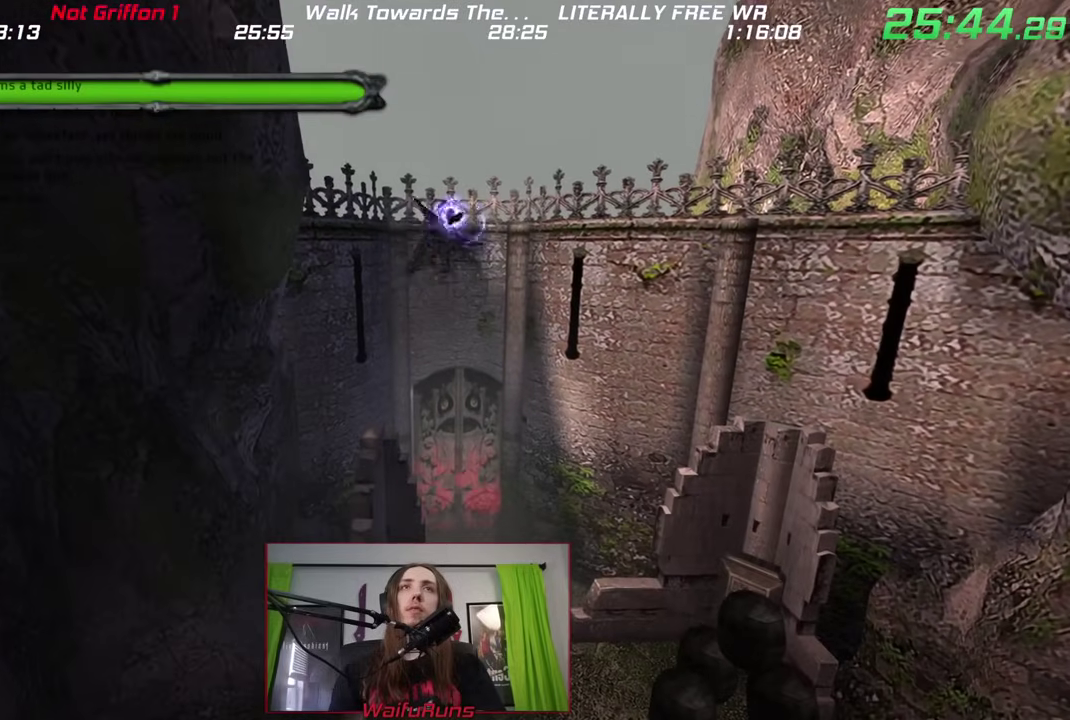
{"buttons": [], "left_stick": "up", "right_stick": "center"}
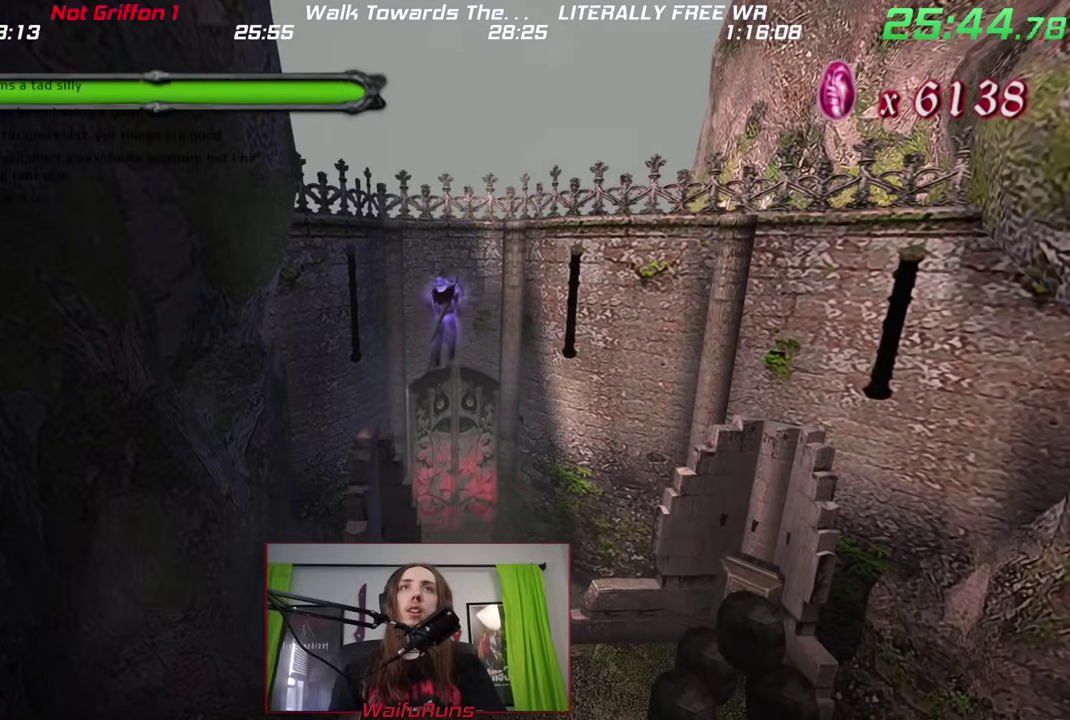
{"buttons": [], "left_stick": "up", "right_stick": "center"}
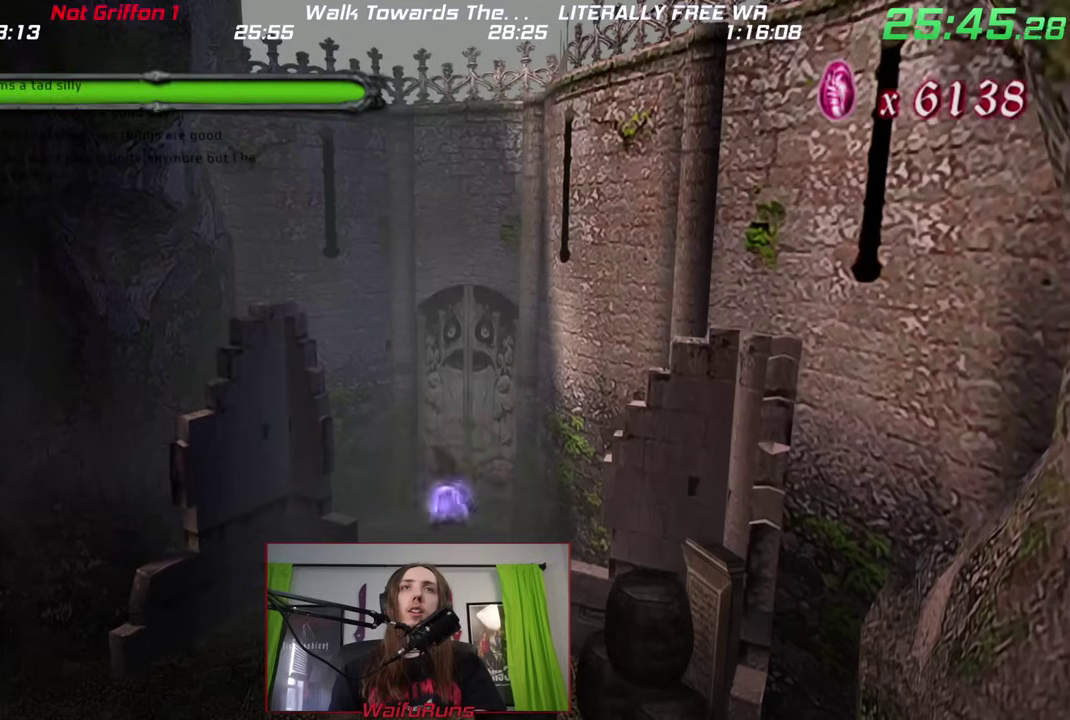
{"buttons": ["B", "X", "Y"], "left_stick": "center", "right_stick": "center"}
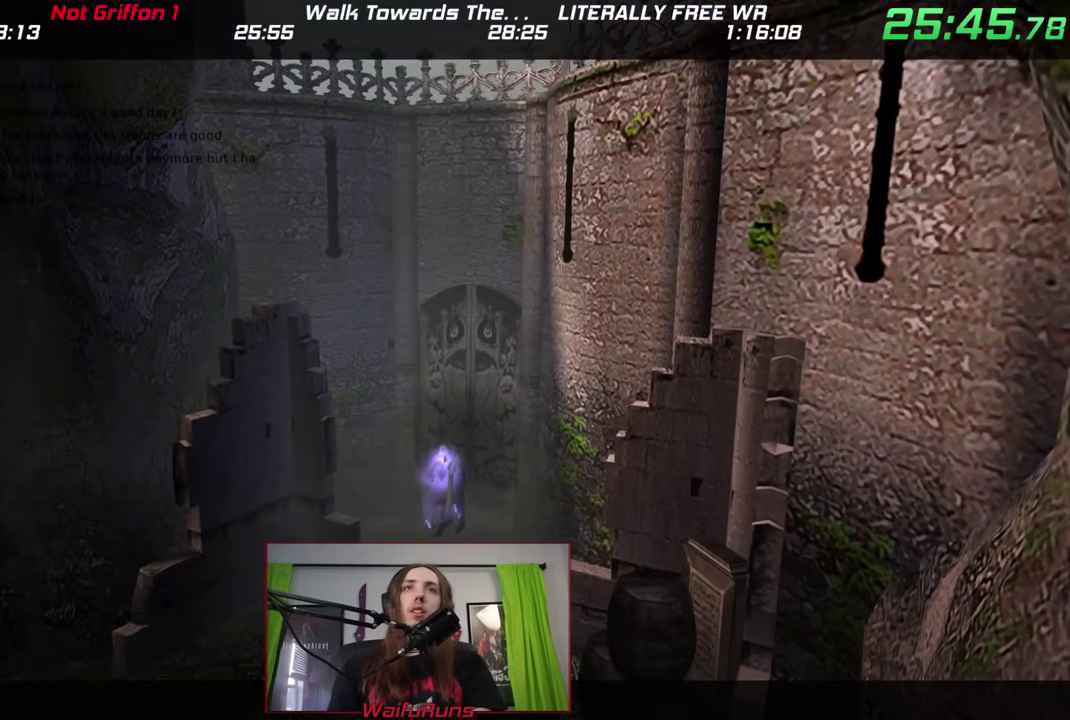
{"buttons": [], "left_stick": "center", "right_stick": "center"}